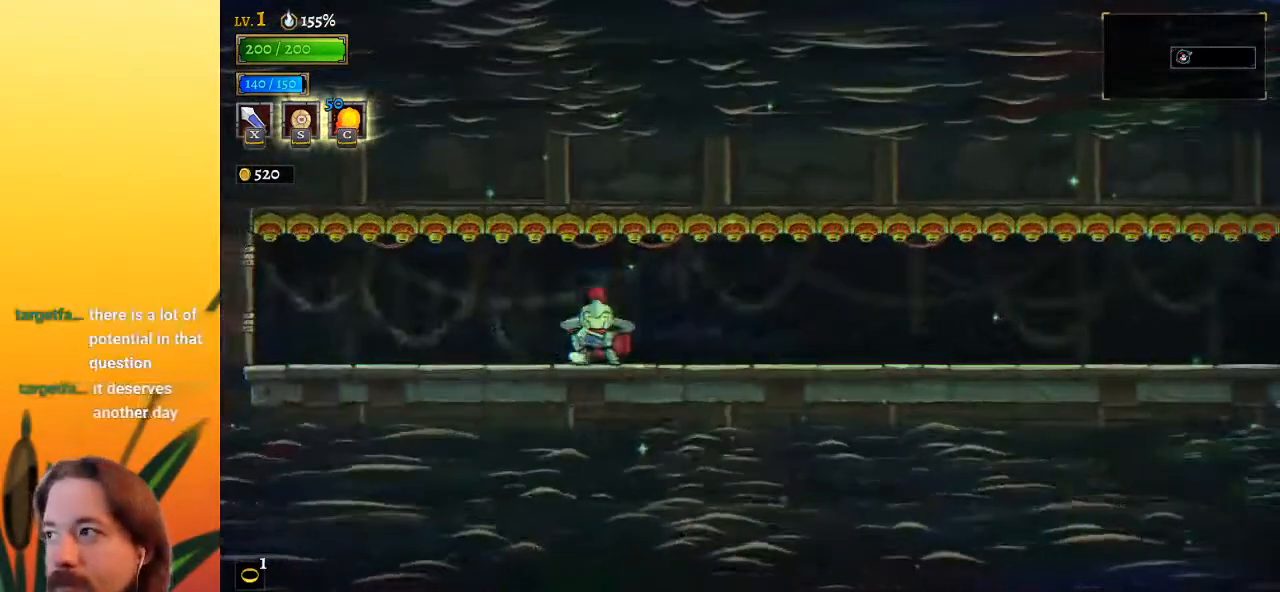
Gameplay with keyboard; each line is a JSON object with the keys held at the frame after it. "events" lists presses ("down") and releases ("up") of "a", "c", "d", "down", "left", "right", "s", "up", "x" and "z" between this image and that frame as [ms after this image, input, new state], when the widget could be followed in between. No other keys are recorded. Mouse input is not recorded.
{"keys": ["d", "right"], "events": [[117, "d", "up"], [317, "d", "down"]]}
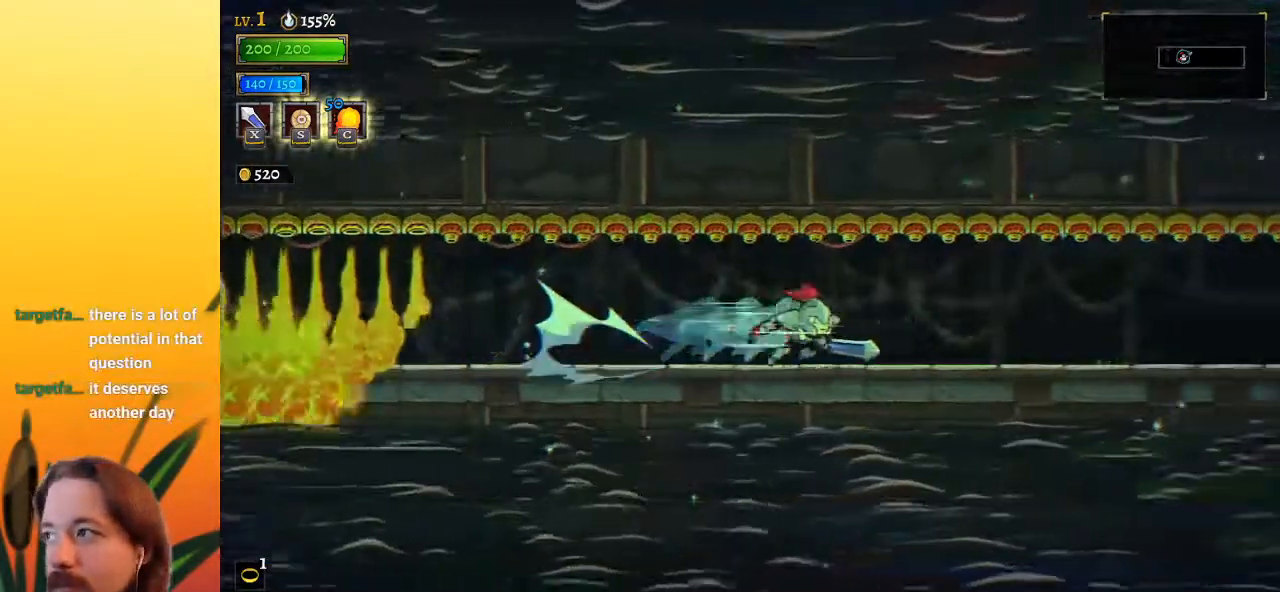
{"keys": ["right"], "events": [[17, "d", "up"], [250, "d", "down"], [400, "d", "up"]]}
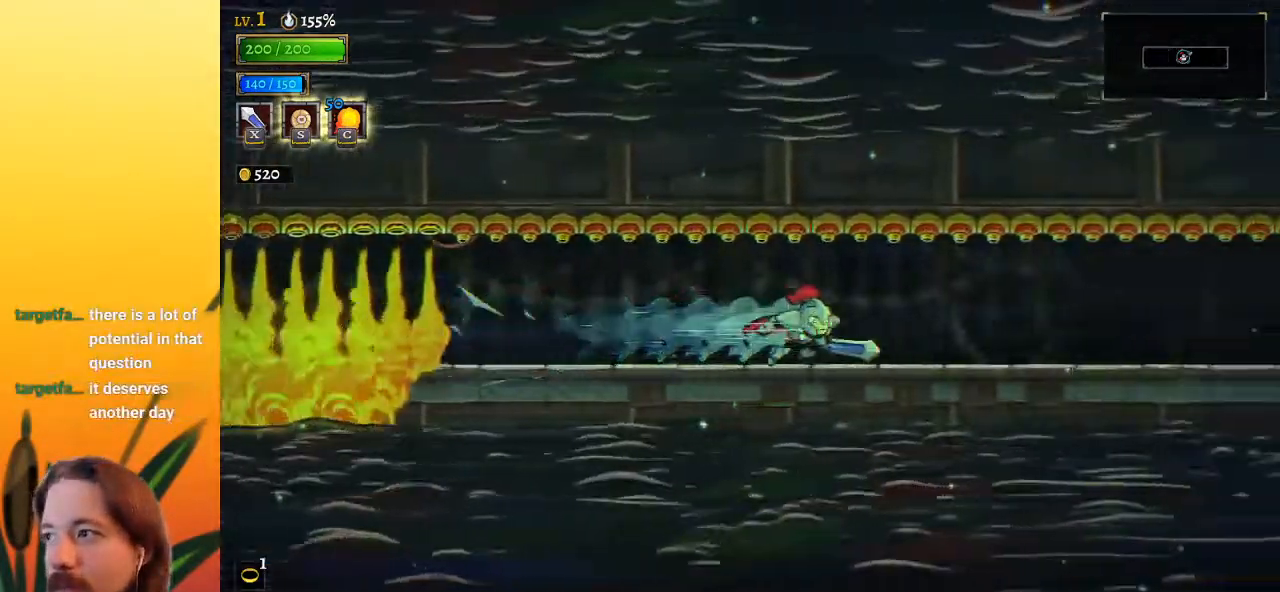
{"keys": ["d", "right"], "events": [[83, "d", "down"], [267, "d", "up"], [450, "d", "down"]]}
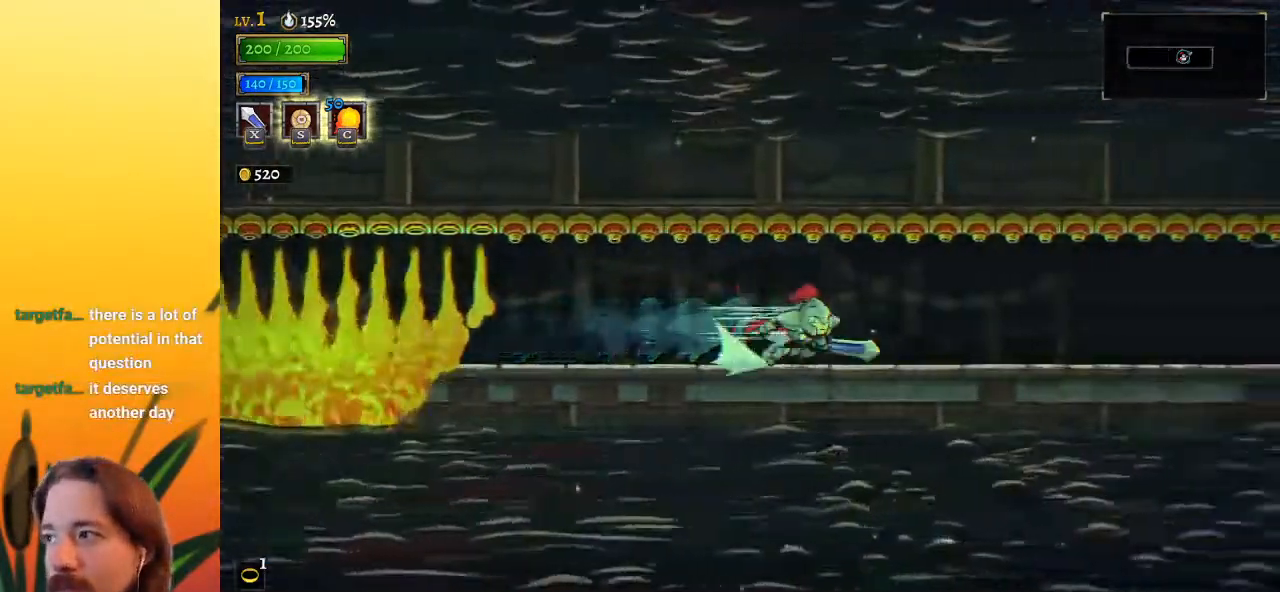
{"keys": ["right"], "events": [[100, "d", "up"], [333, "d", "down"], [467, "d", "up"]]}
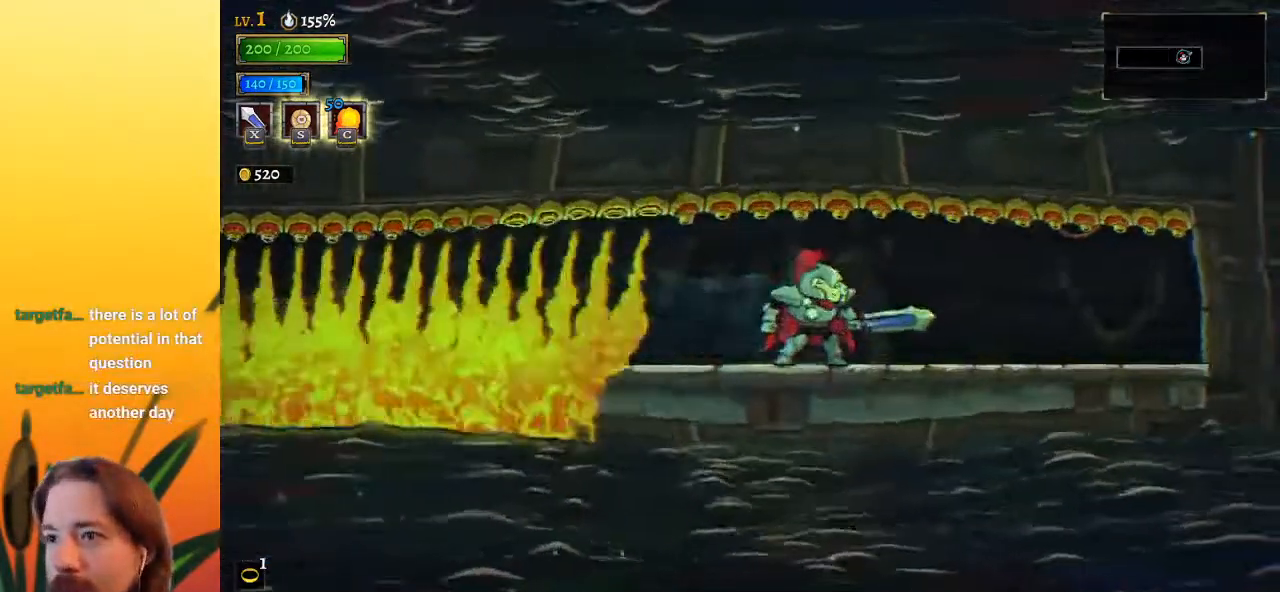
{"keys": [], "events": [[200, "right", "up"]]}
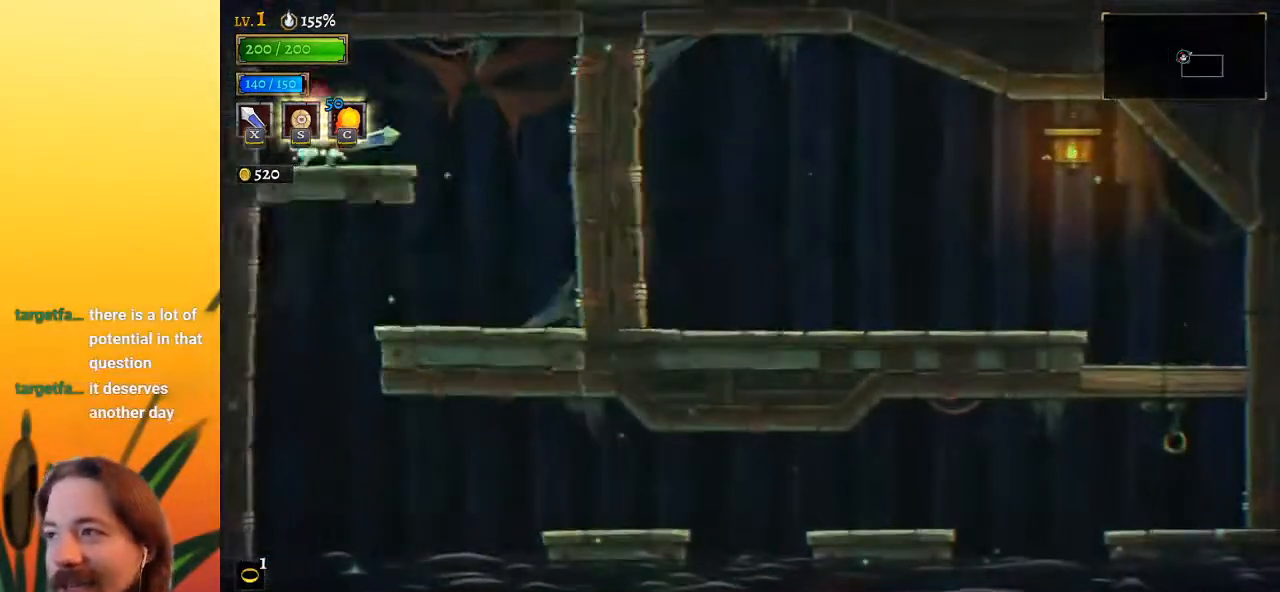
{"keys": ["right"], "events": [[167, "right", "down"]]}
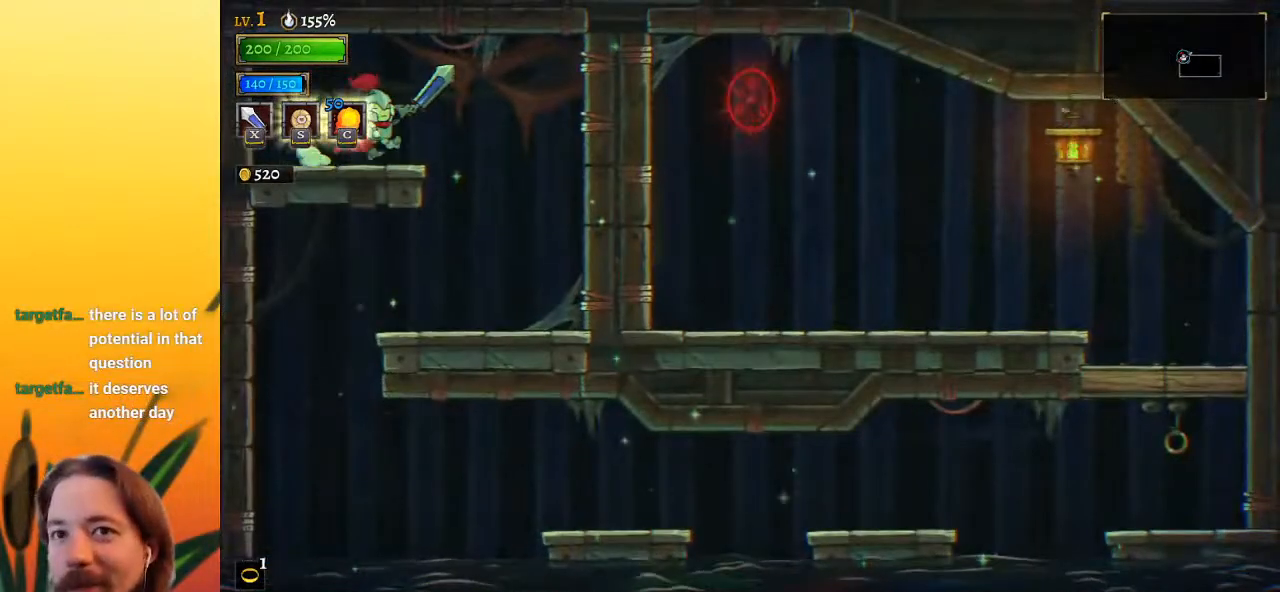
{"keys": [], "events": [[400, "right", "up"]]}
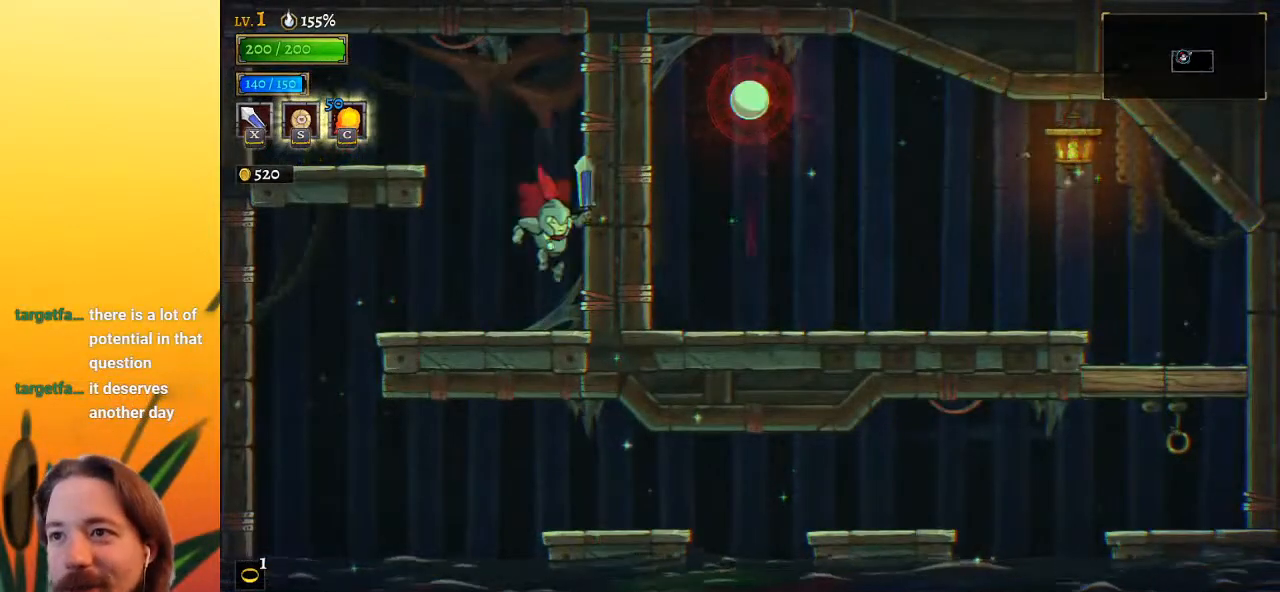
{"keys": ["right"], "events": [[117, "right", "down"]]}
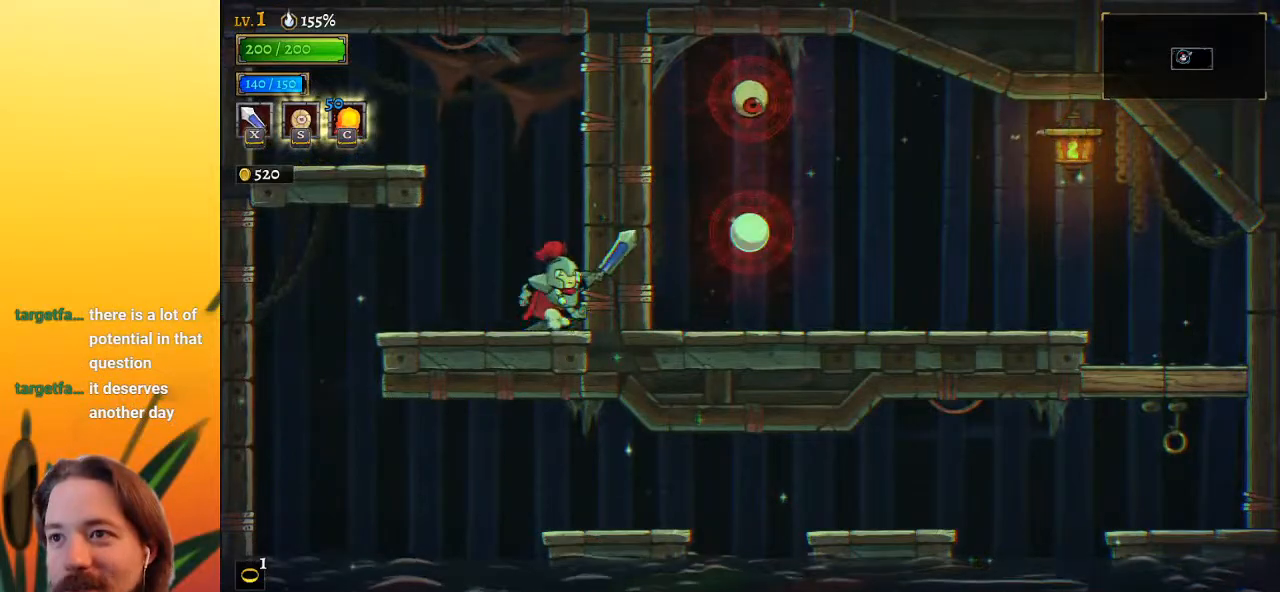
{"keys": ["right"], "events": []}
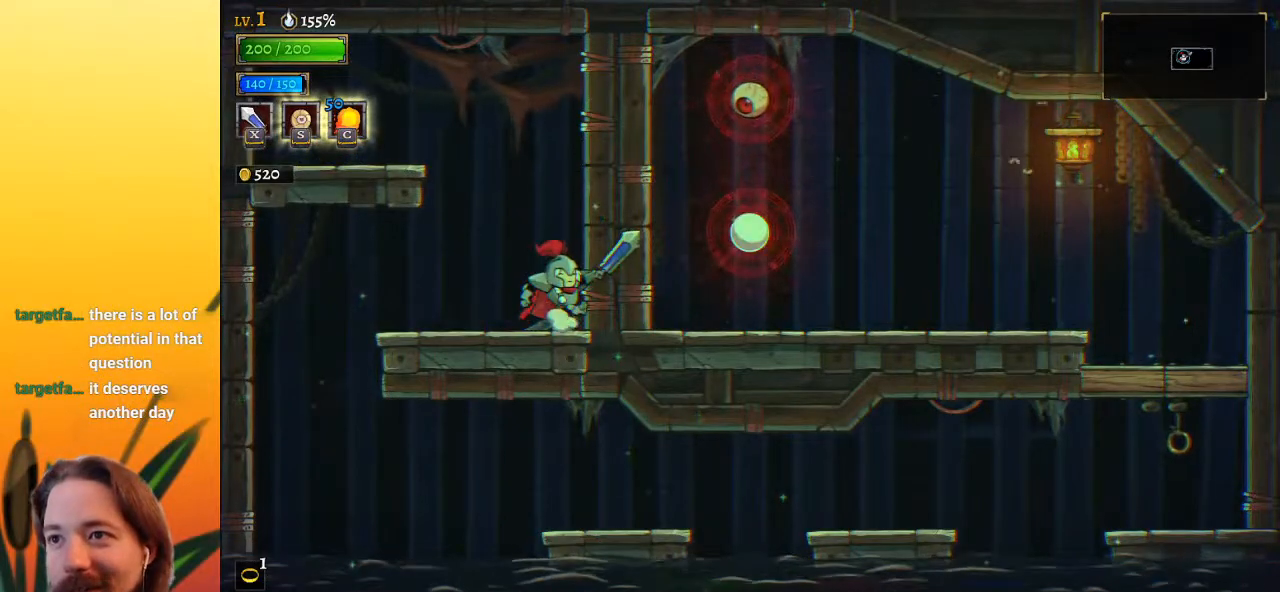
{"keys": ["c", "right", "z"], "events": [[267, "z", "down"], [317, "c", "down"]]}
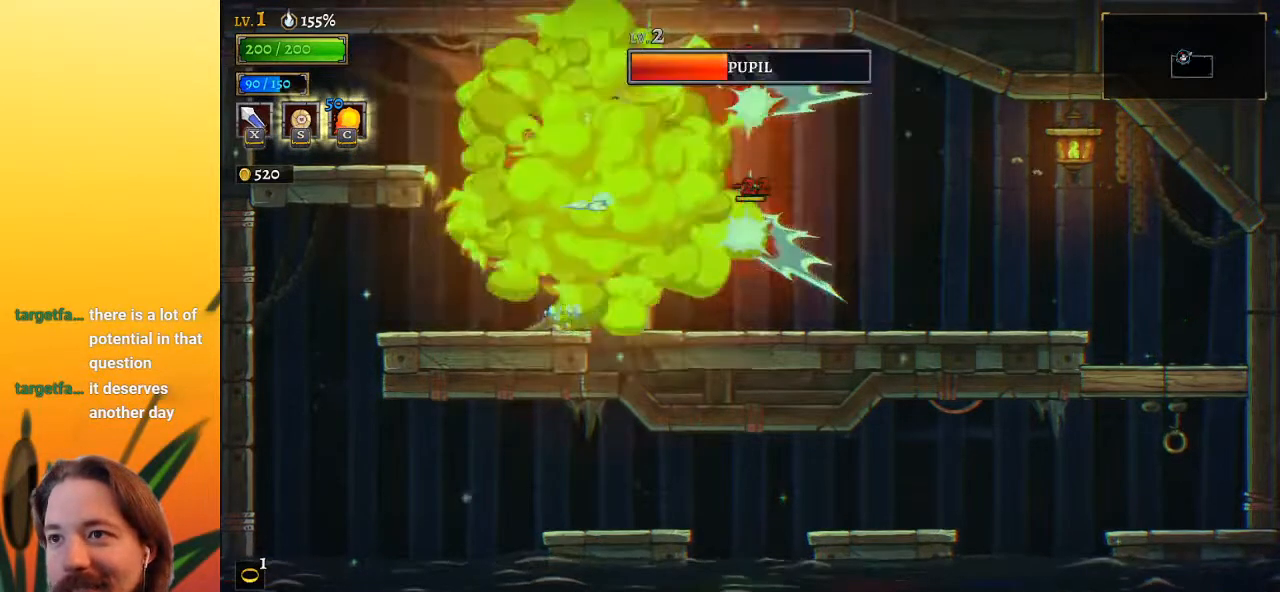
{"keys": ["c", "right"], "events": [[33, "z", "up"], [83, "c", "up"], [383, "c", "down"]]}
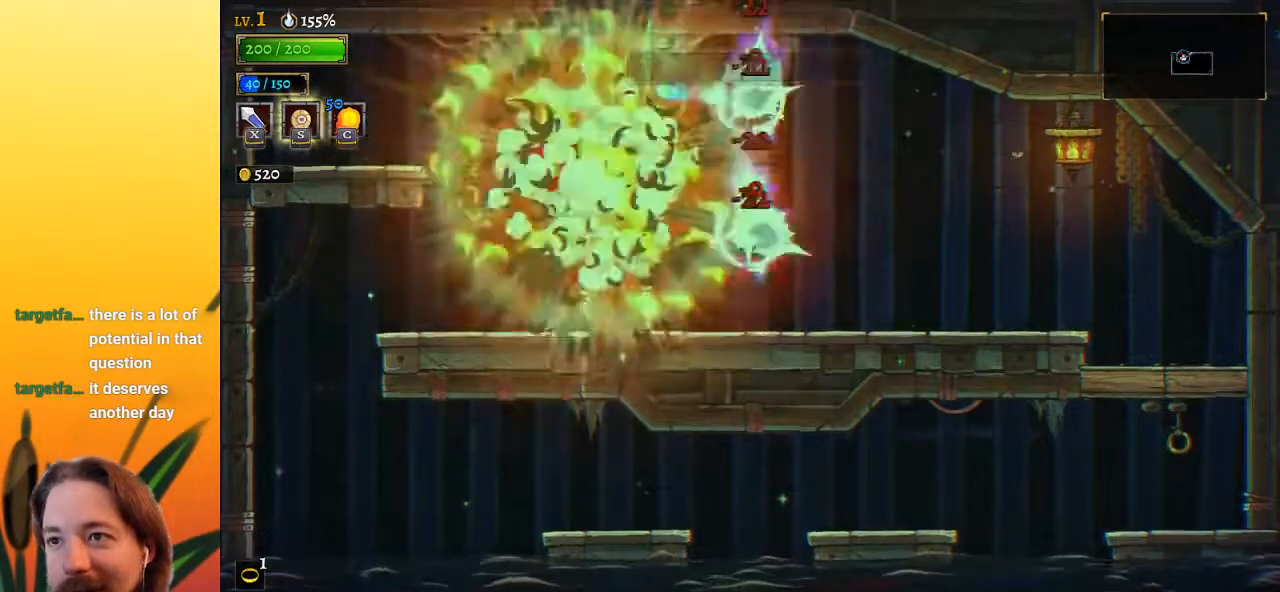
{"keys": [], "events": [[33, "c", "up"], [400, "right", "up"]]}
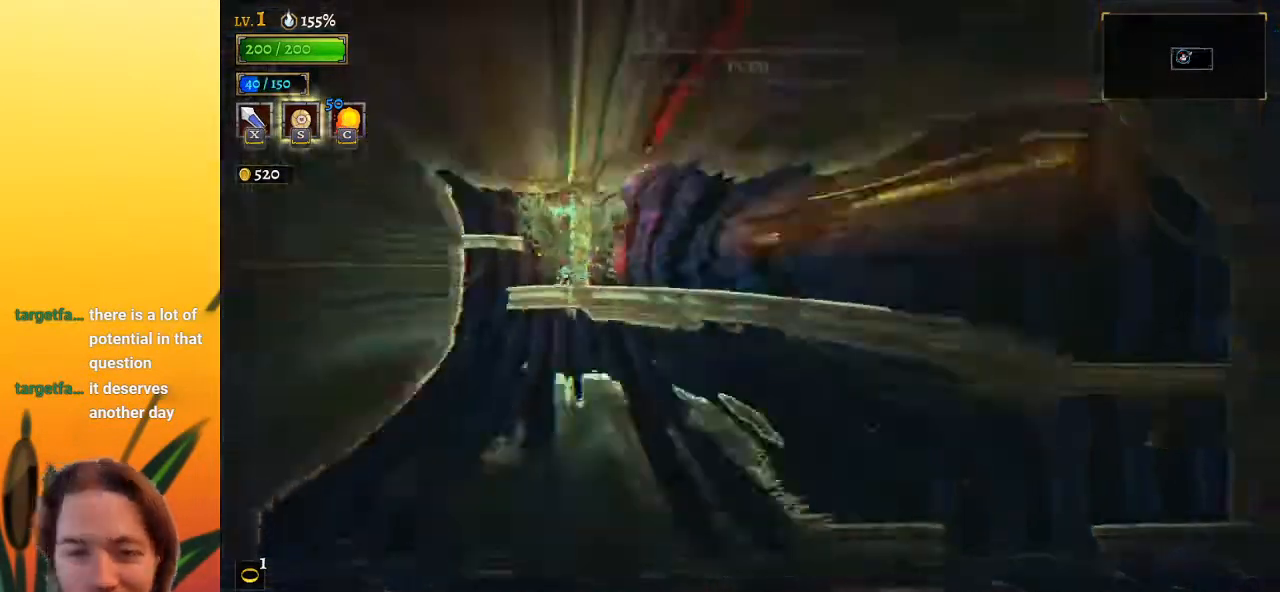
{"keys": ["right"], "events": [[133, "right", "down"]]}
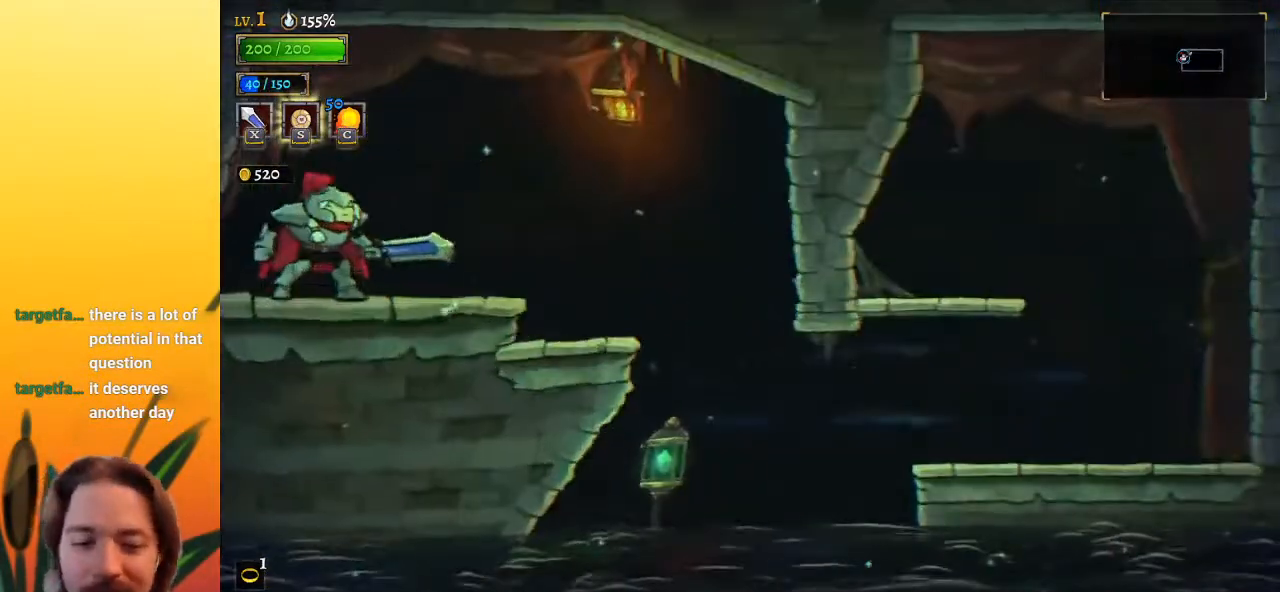
{"keys": ["right"], "events": []}
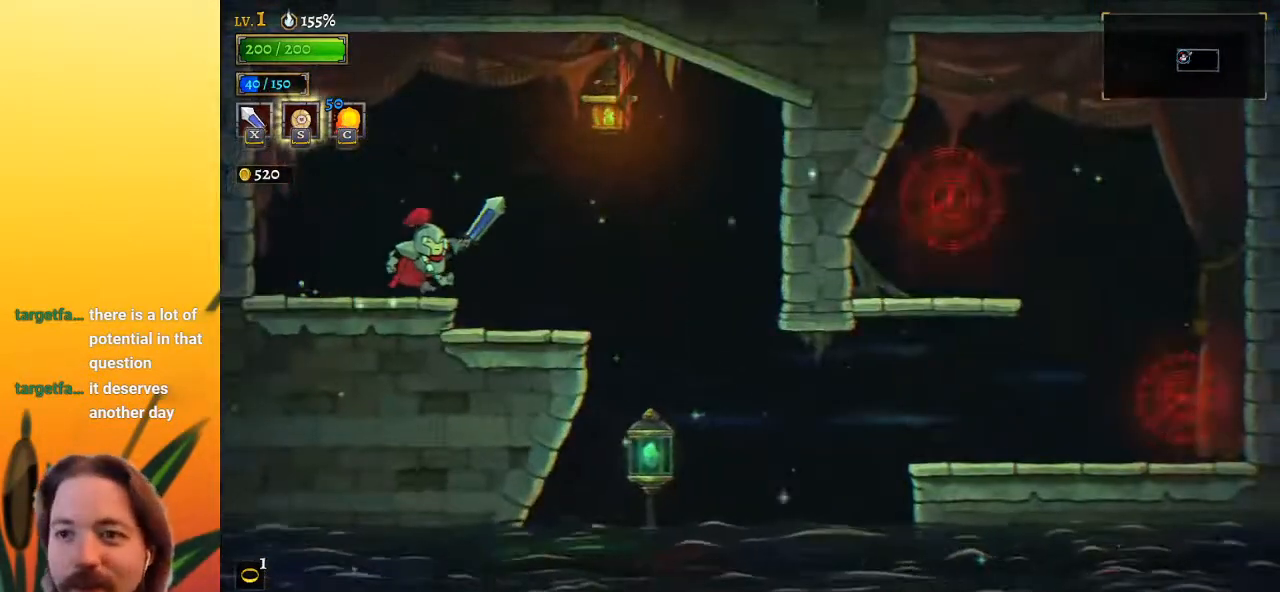
{"keys": ["right"], "events": []}
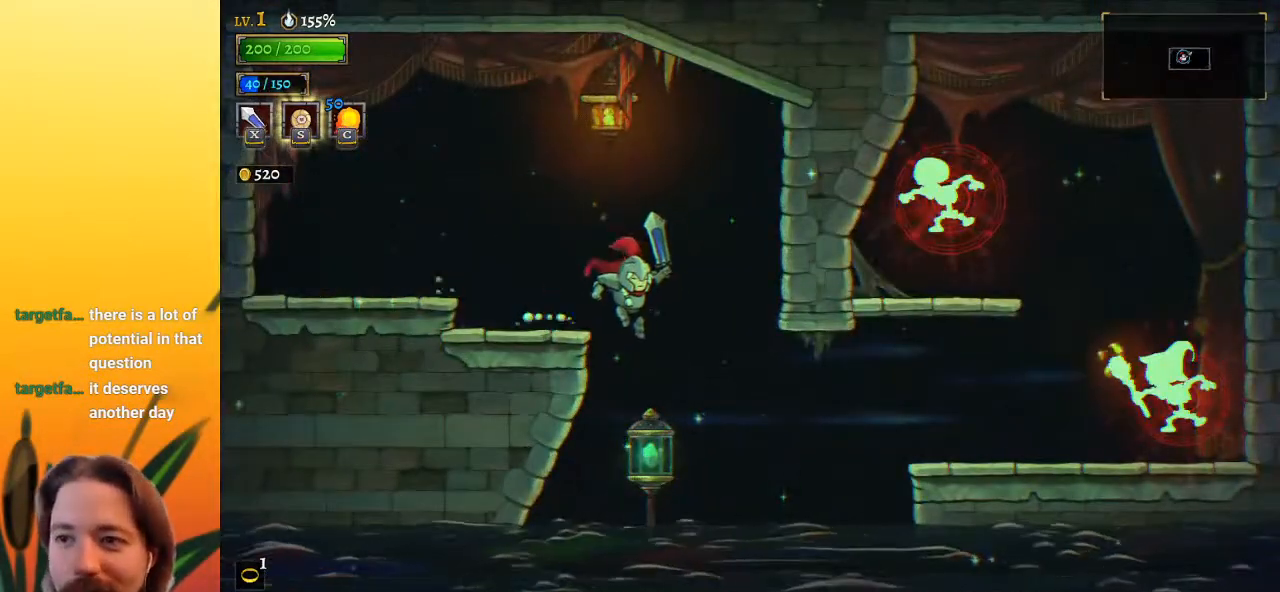
{"keys": ["right"], "events": [[267, "d", "down"], [450, "d", "up"]]}
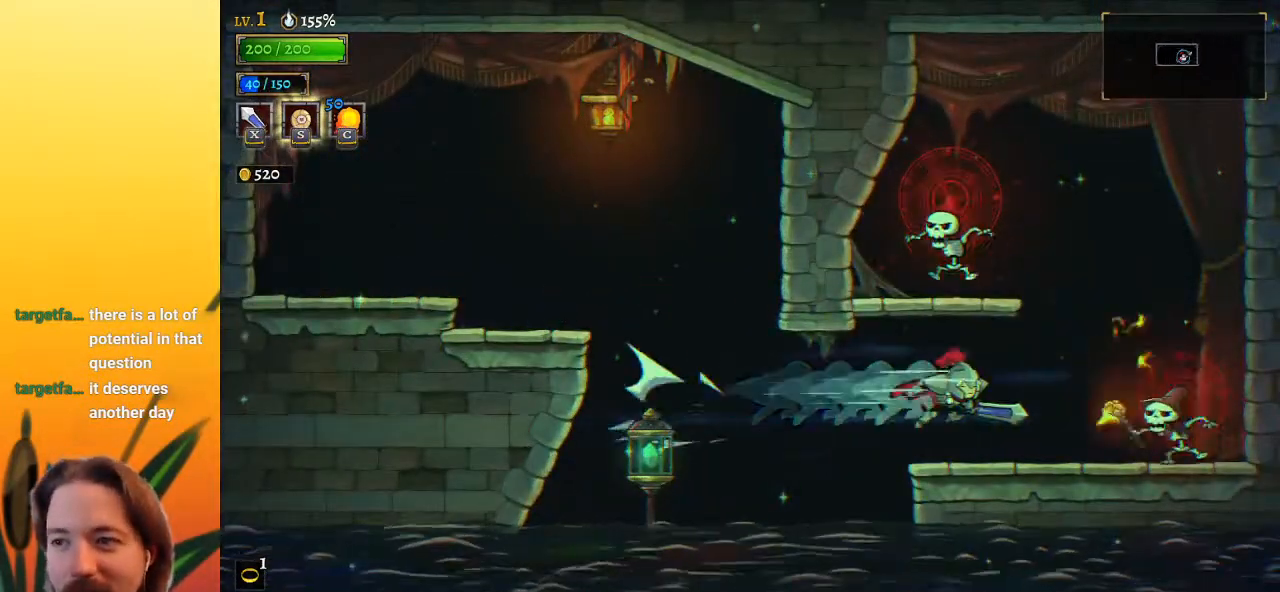
{"keys": [], "events": [[83, "x", "down"], [233, "x", "up"], [400, "right", "up"]]}
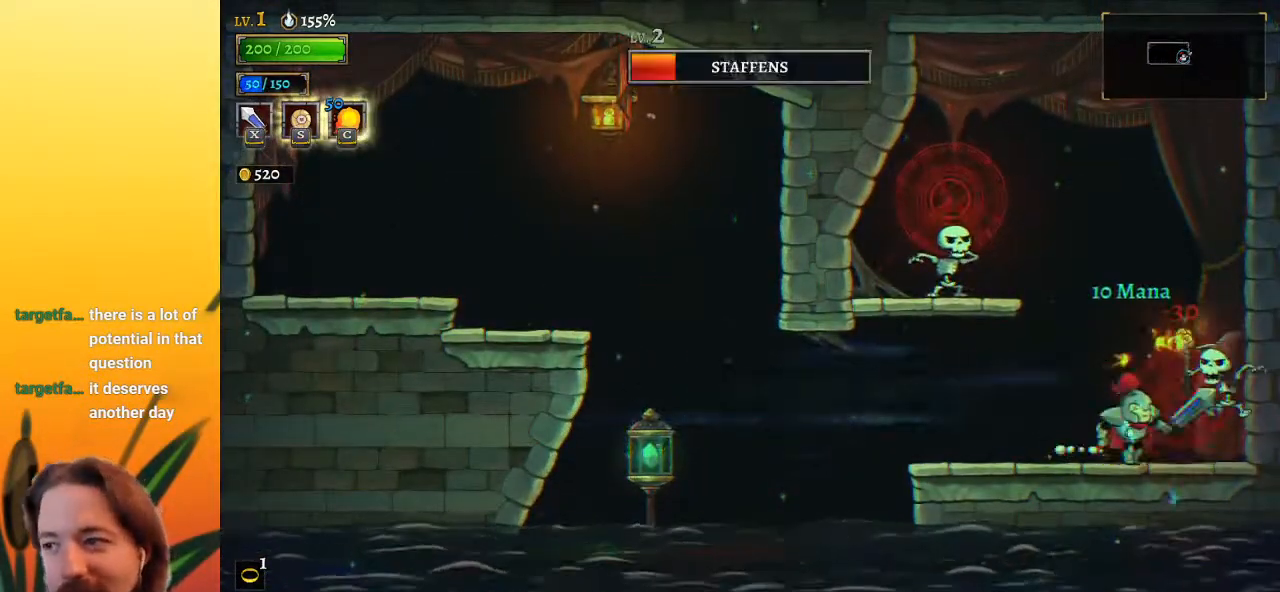
{"keys": ["left", "z"], "events": [[50, "x", "down"], [167, "x", "up"], [500, "left", "down"], [500, "z", "down"]]}
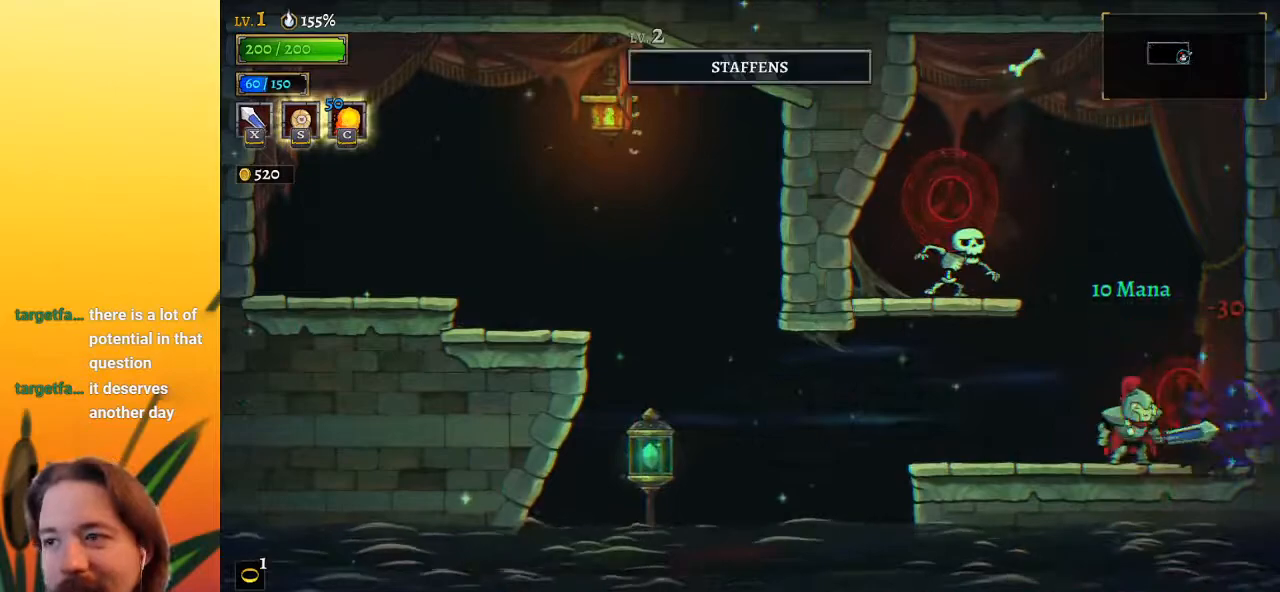
{"keys": ["left"], "events": [[50, "x", "down"], [83, "z", "up"], [133, "x", "up"], [183, "left", "up"], [417, "left", "down"]]}
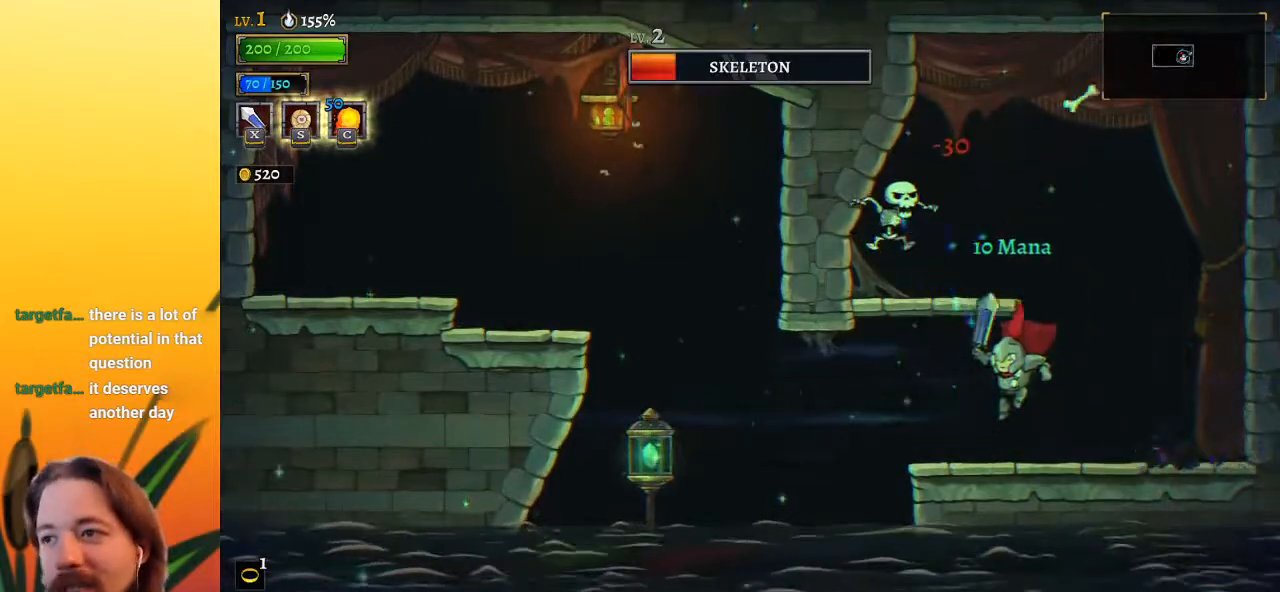
{"keys": [], "events": [[100, "left", "up"], [200, "x", "down"], [250, "z", "down"], [300, "x", "up"], [300, "z", "up"]]}
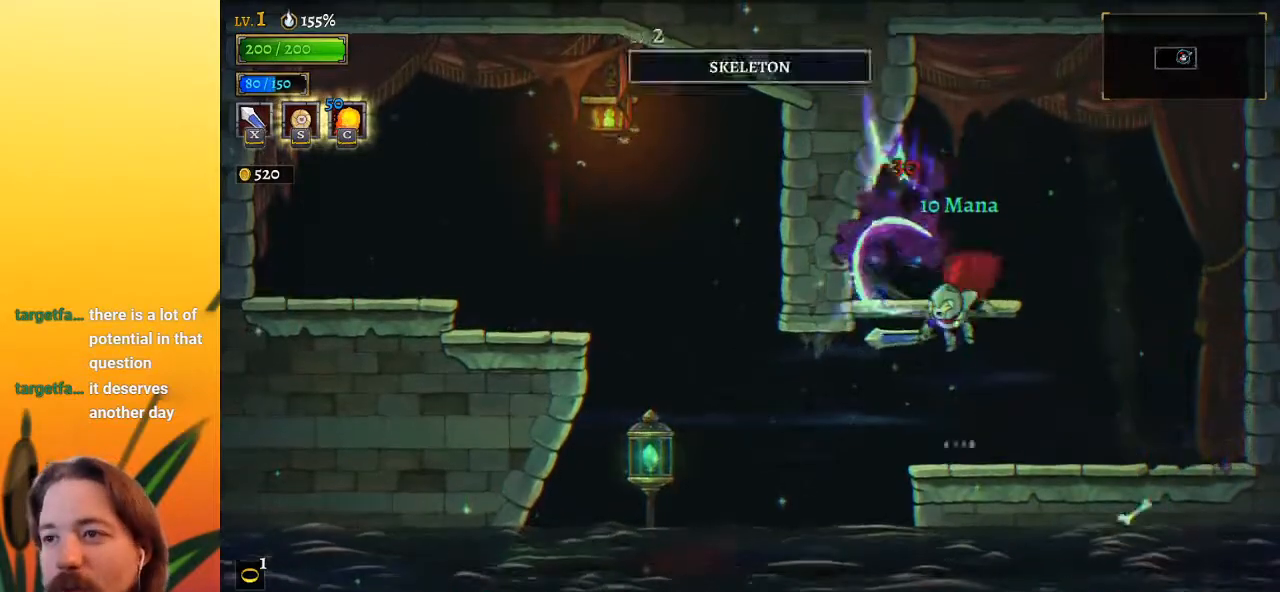
{"keys": ["down", "left"], "events": [[67, "left", "down"], [167, "a", "down"], [350, "a", "up"], [400, "down", "down"]]}
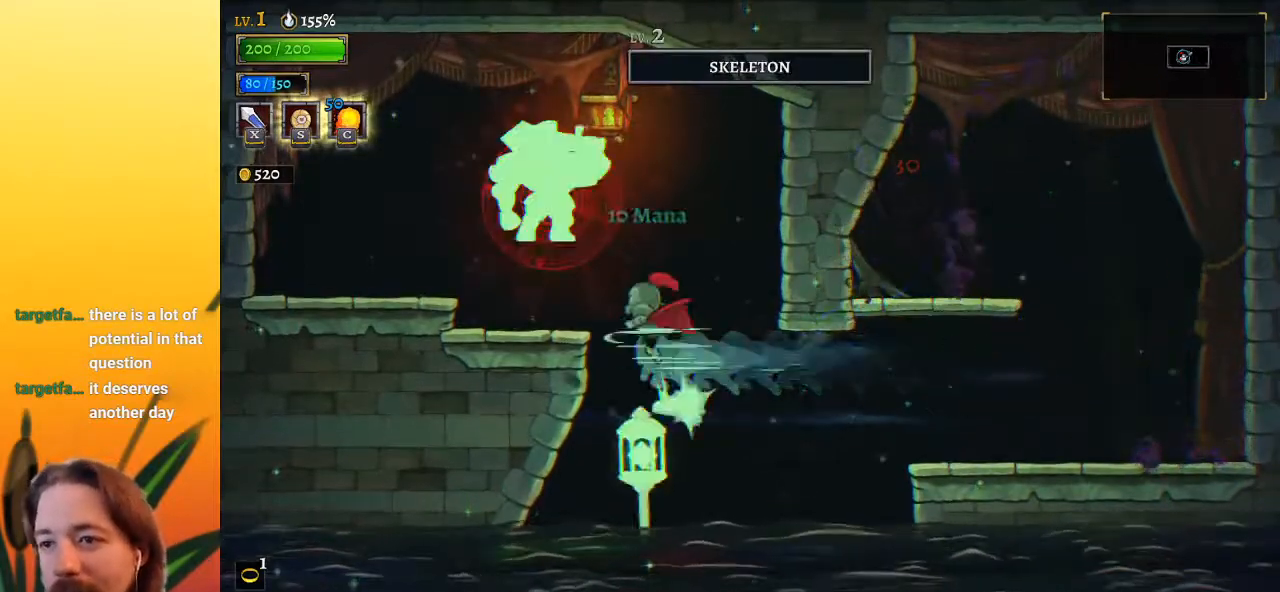
{"keys": ["left"], "events": [[133, "down", "up"]]}
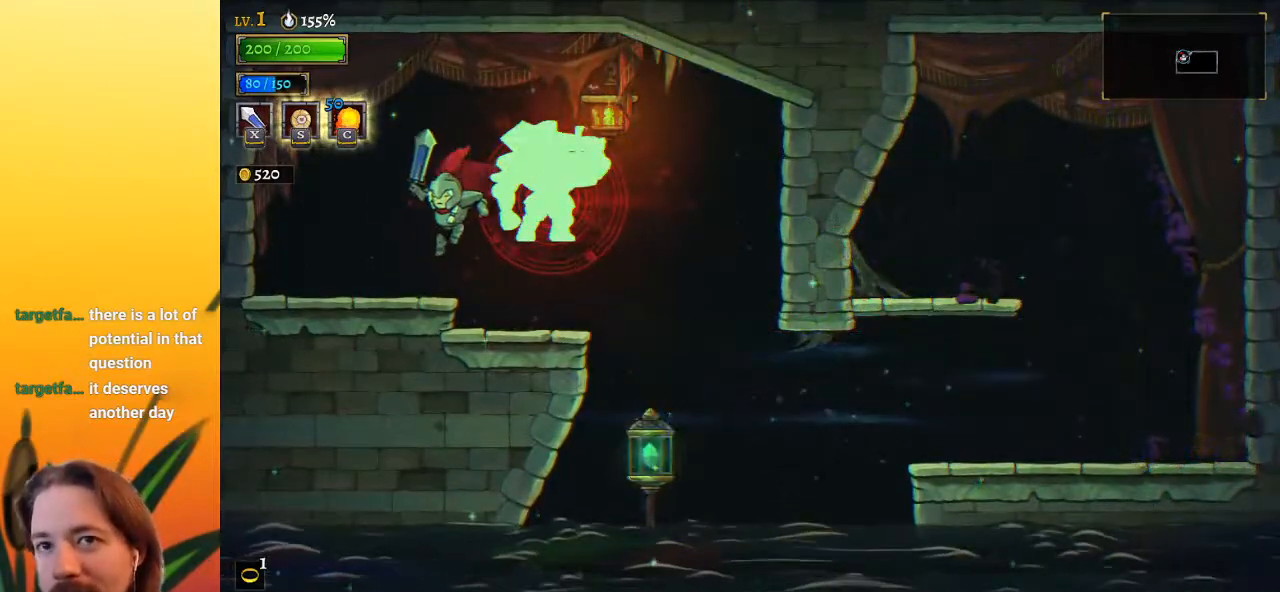
{"keys": [], "events": [[117, "left", "up"], [117, "right", "down"], [150, "x", "down"], [200, "right", "up"], [250, "x", "up"], [300, "c", "down"], [433, "c", "up"]]}
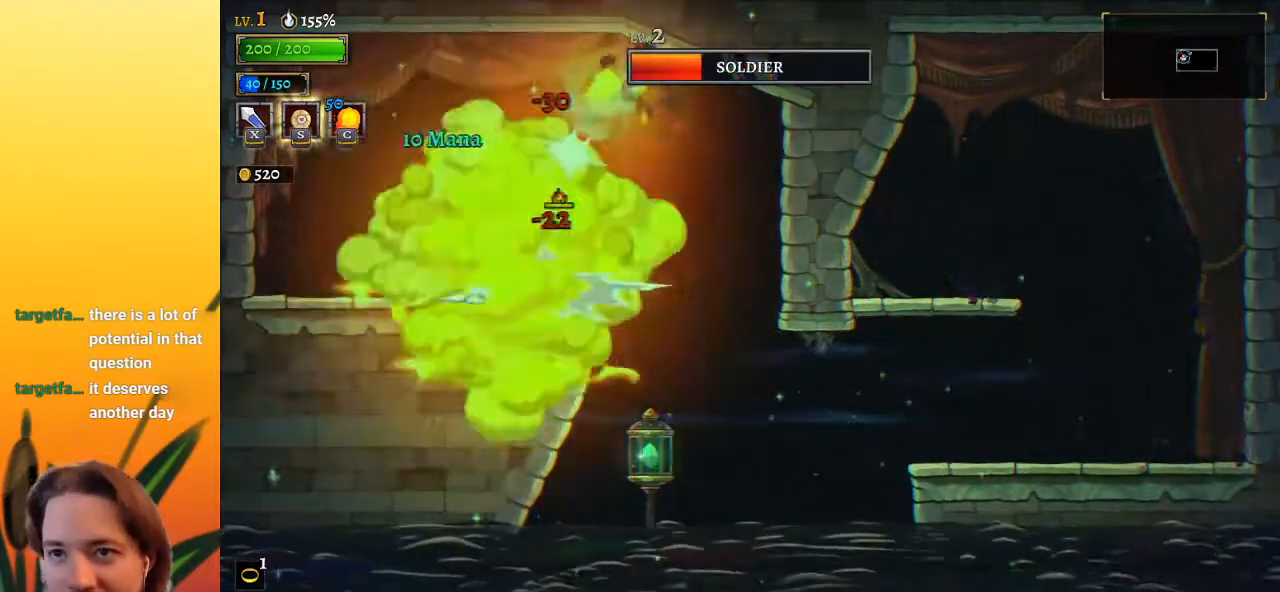
{"keys": ["right", "x"], "events": [[367, "right", "down"], [417, "x", "down"]]}
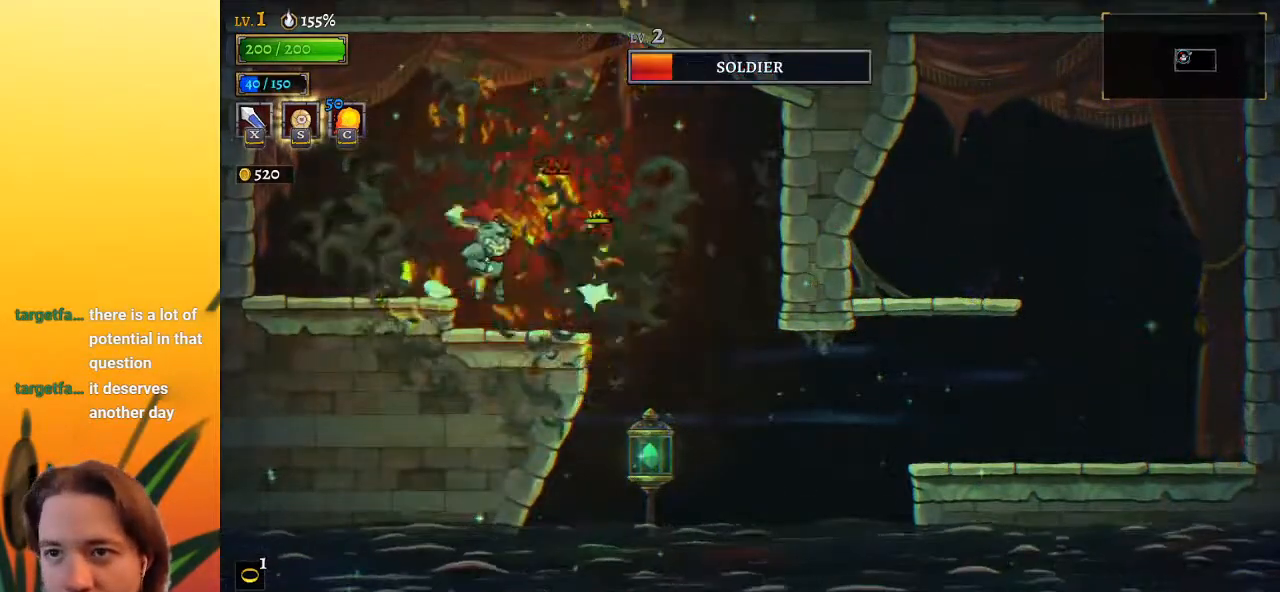
{"keys": ["right"], "events": [[17, "x", "up"]]}